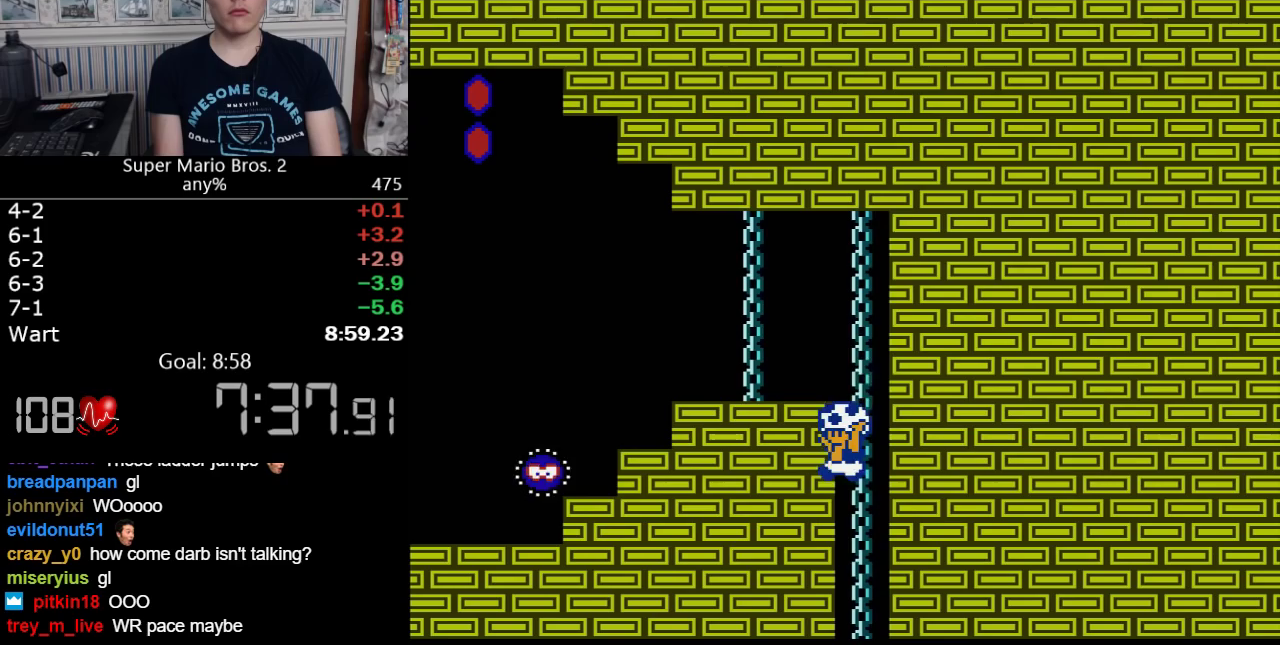
Gameplay with a controller (Nintendo layout); each line is a JSON object with the inputs held at the frame after it. "events" lists button and stick changes between this image and that frame as [ms after this image, input, new state], when the widget could be followed in between. Not read: L3 R3.
{"buttons": ["B", "DPAD_LEFT"], "events": [[17, "A", "down"], [333, "A", "up"]]}
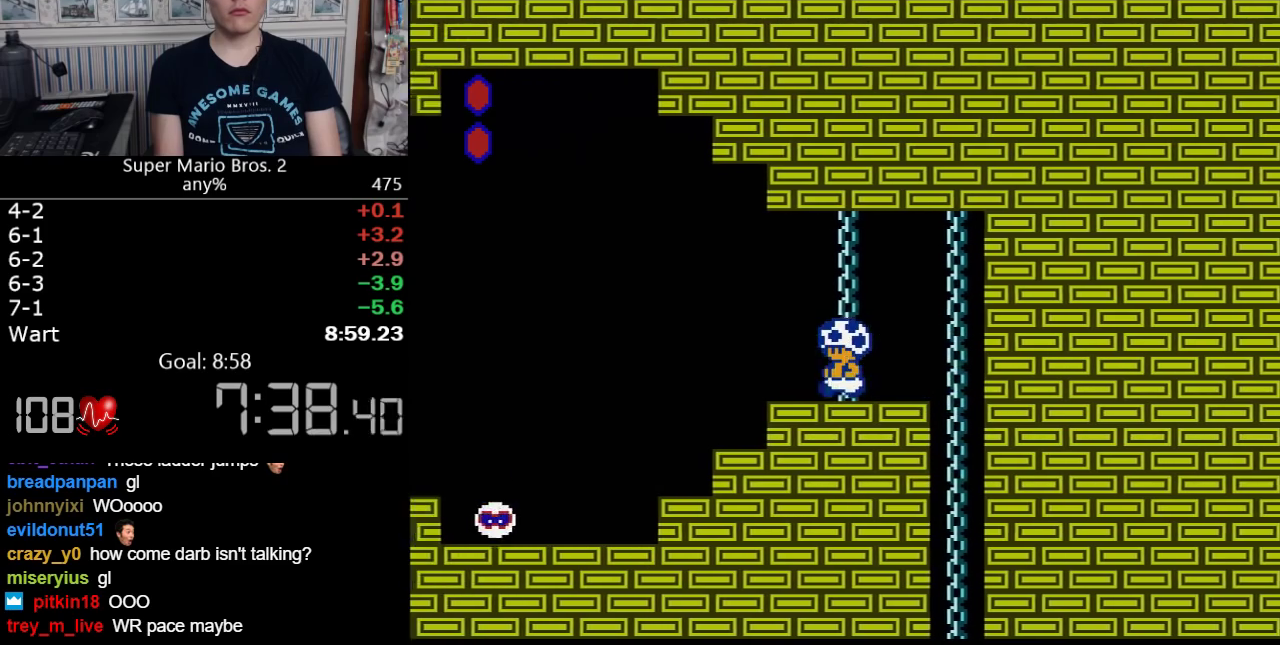
{"buttons": ["B", "DPAD_LEFT"], "events": []}
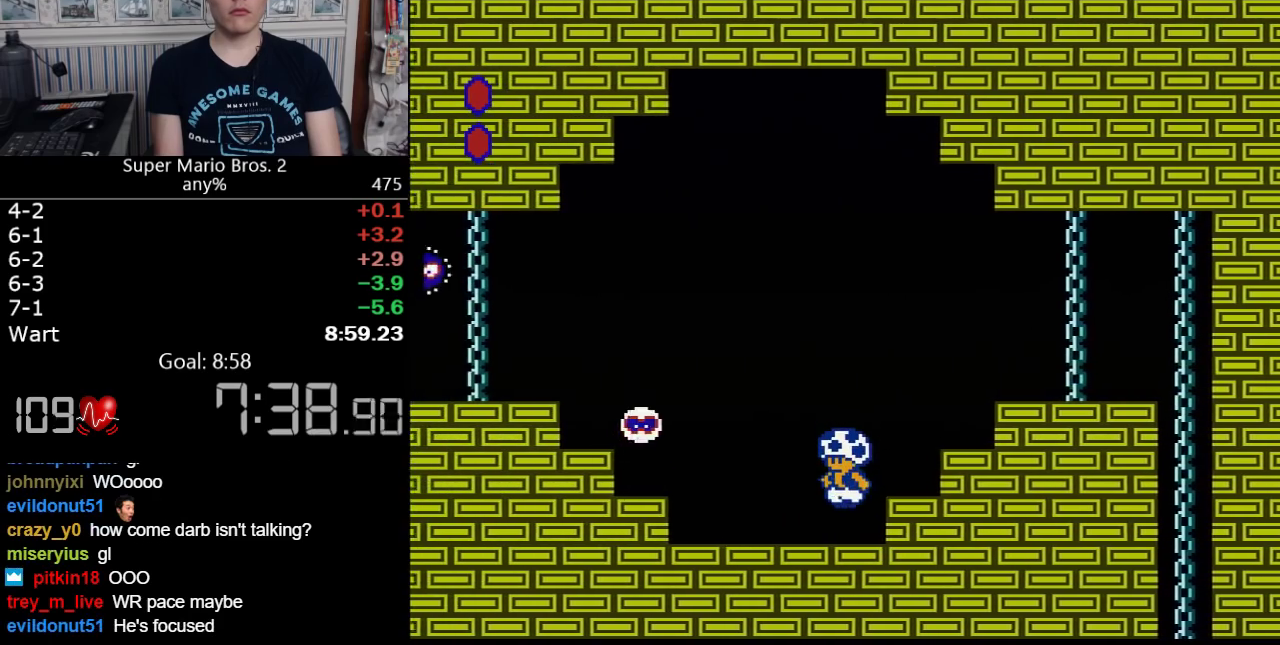
{"buttons": ["A", "B", "DPAD_DOWN"], "events": [[350, "A", "down"], [350, "DPAD_DOWN", "down"], [367, "DPAD_LEFT", "up"]]}
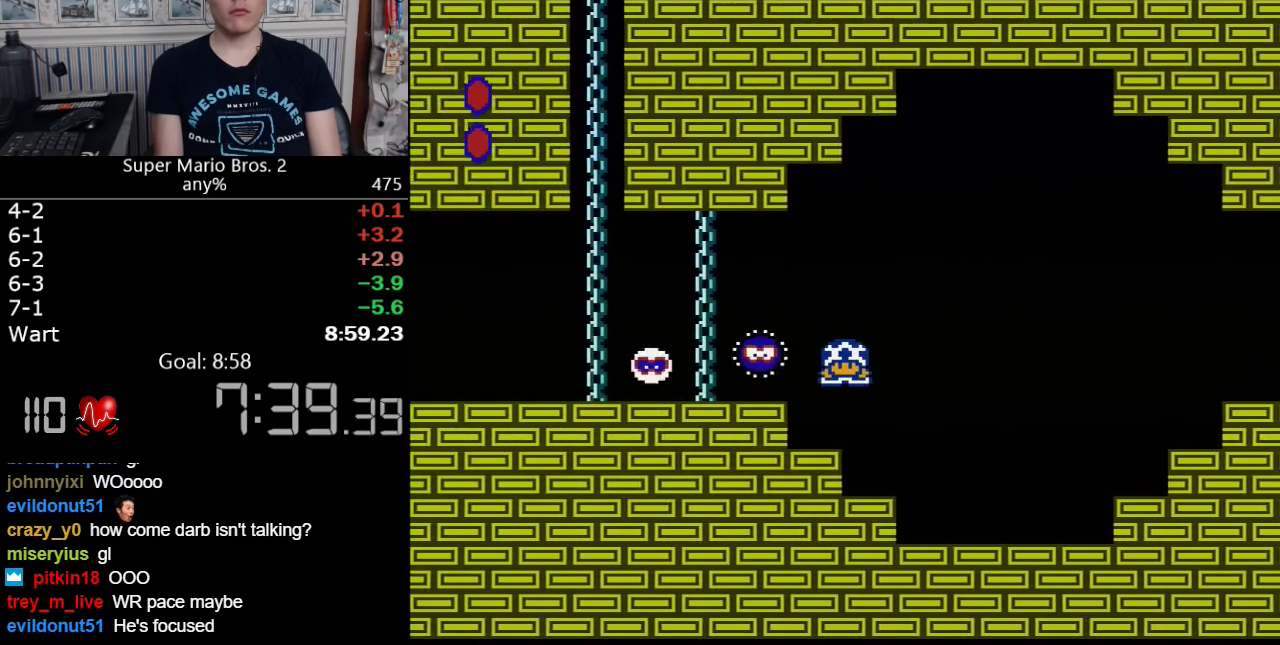
{"buttons": ["B", "DPAD_LEFT"], "events": [[17, "DPAD_LEFT", "down"], [83, "DPAD_DOWN", "up"], [117, "A", "up"]]}
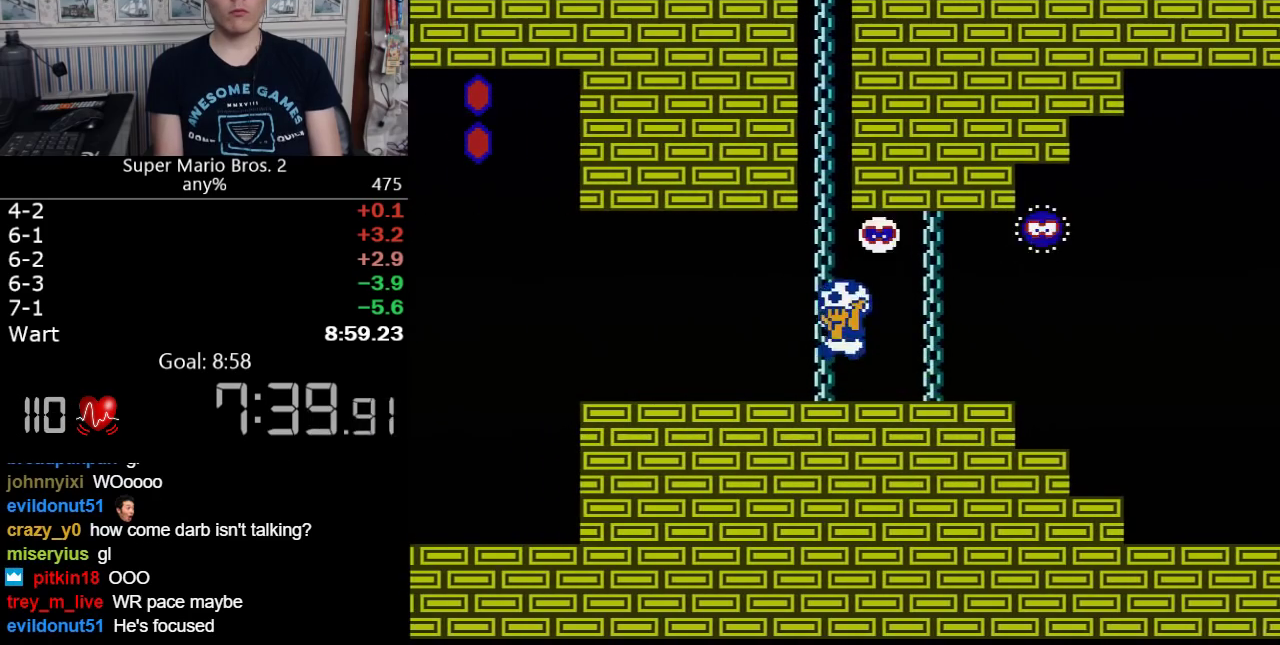
{"buttons": ["B", "DPAD_UP"], "events": [[67, "A", "down"], [67, "DPAD_UP", "down"], [117, "DPAD_LEFT", "up"], [233, "A", "up"]]}
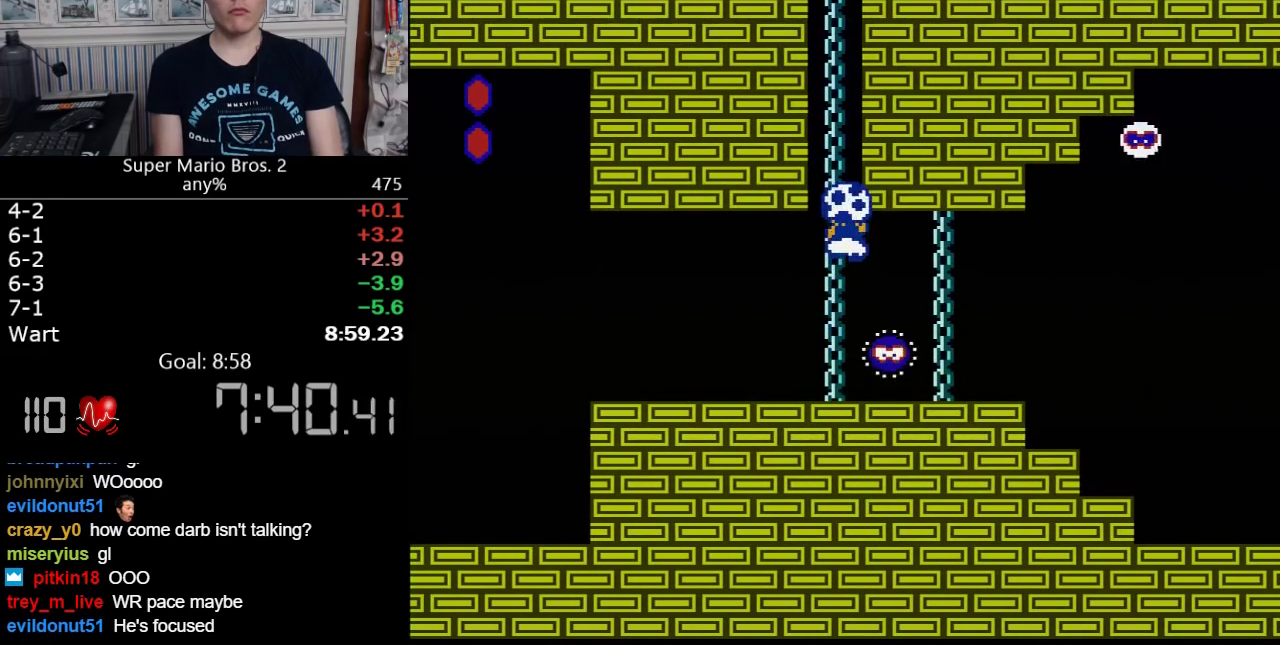
{"buttons": ["B", "DPAD_UP"], "events": []}
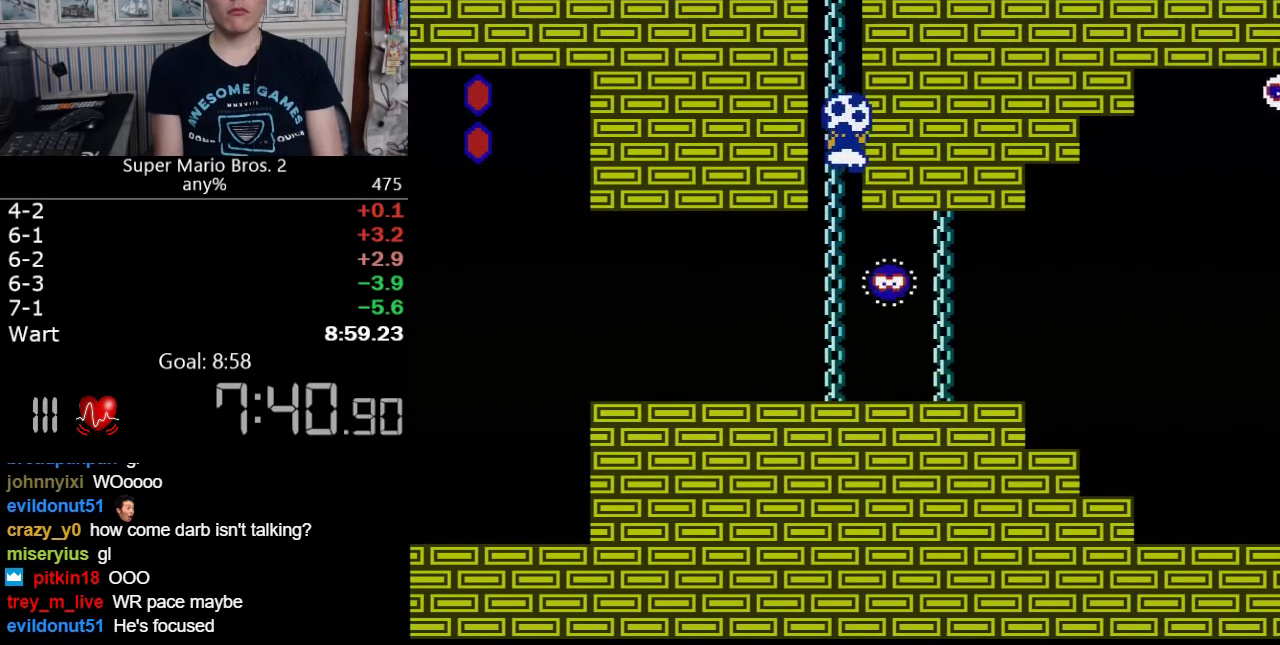
{"buttons": ["B", "DPAD_UP"], "events": []}
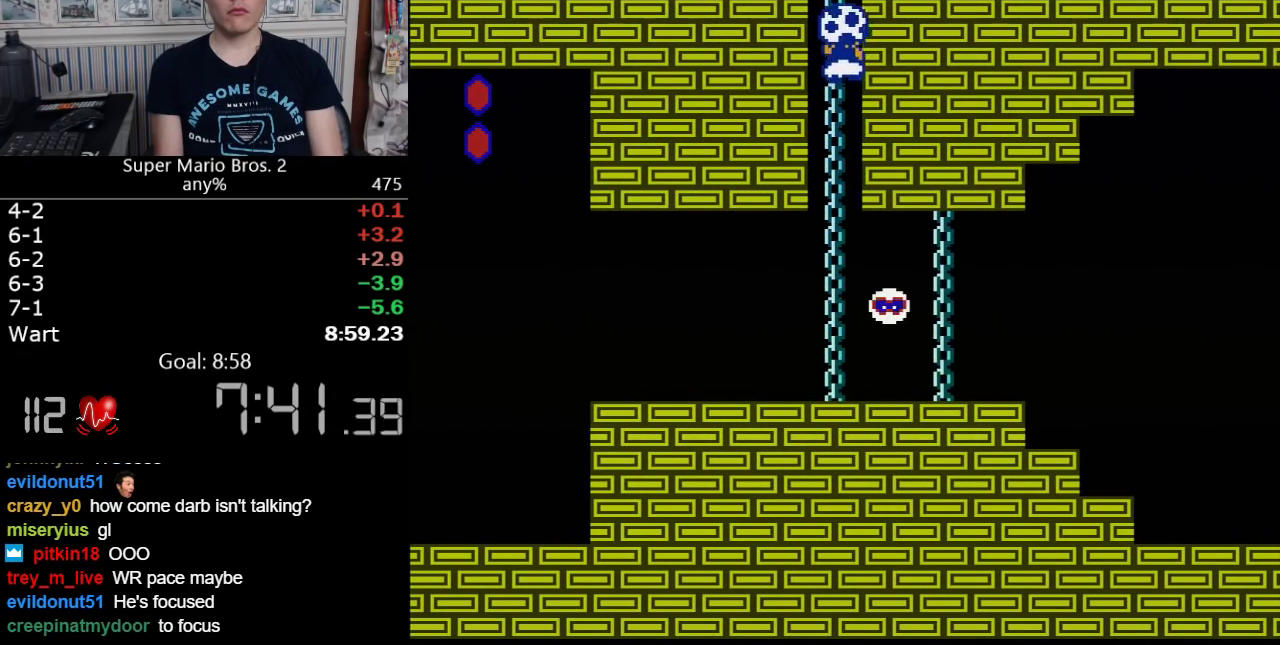
{"buttons": ["A", "B", "DPAD_RIGHT"], "events": [[200, "DPAD_RIGHT", "down"], [233, "A", "down"], [233, "DPAD_UP", "up"]]}
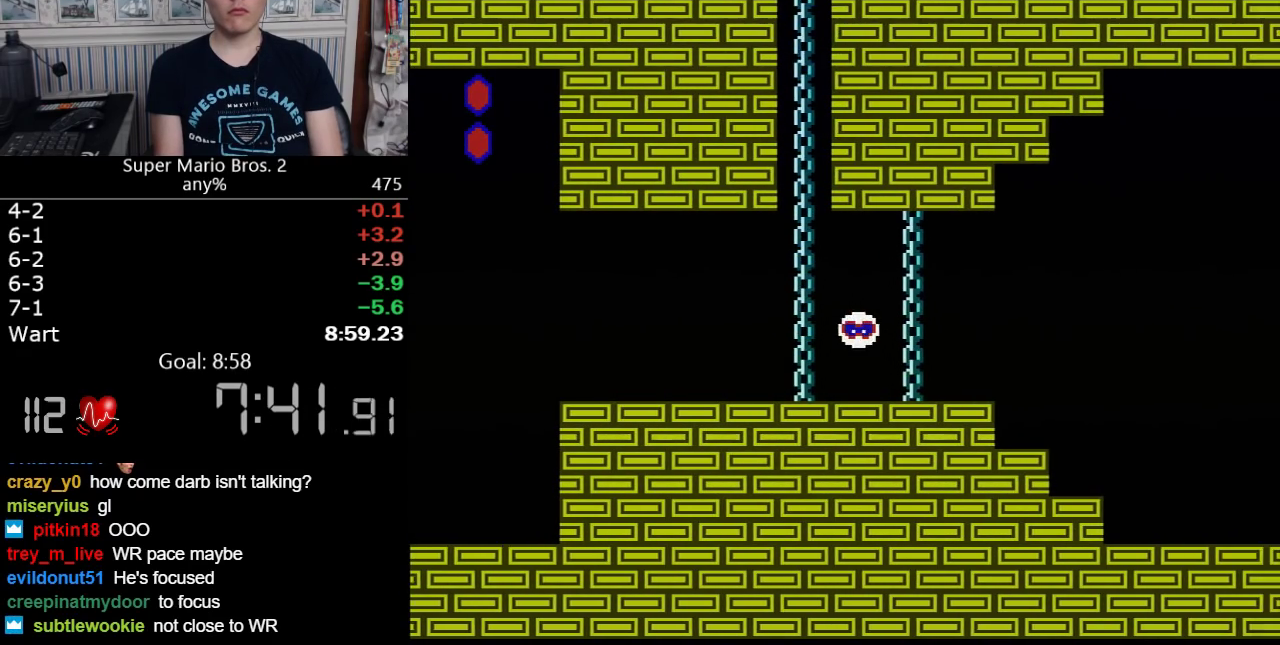
{"buttons": ["B", "DPAD_RIGHT"], "events": [[200, "A", "up"]]}
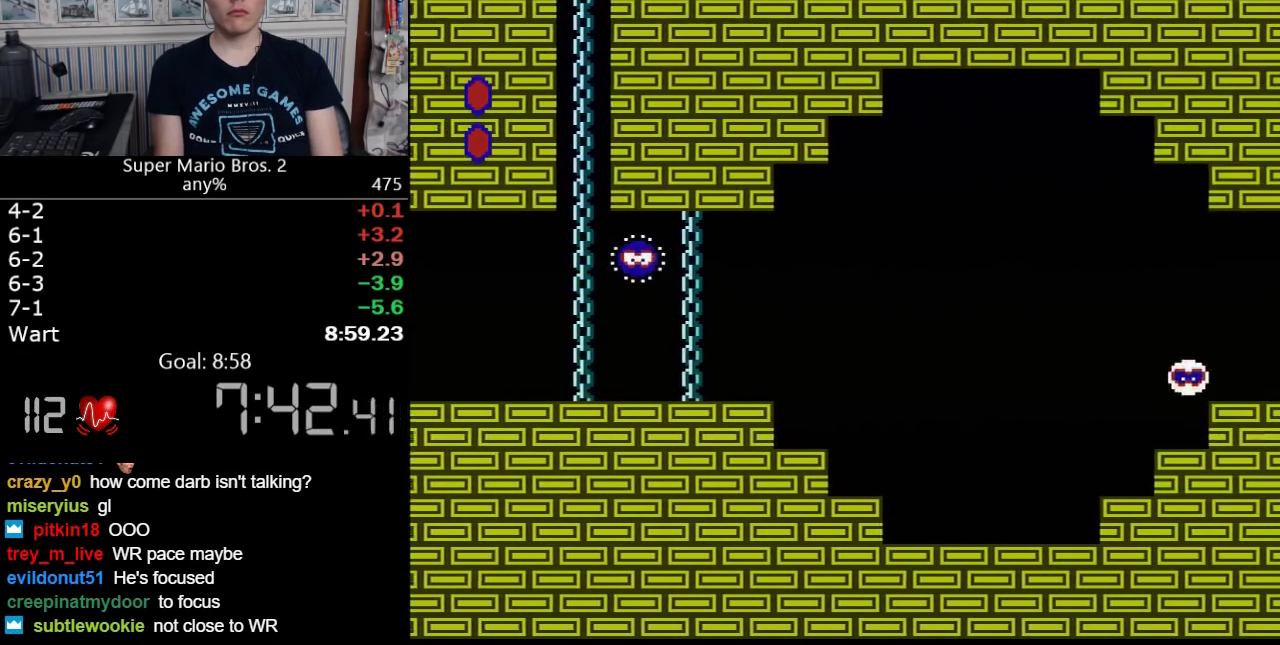
{"buttons": ["B", "DPAD_RIGHT"], "events": []}
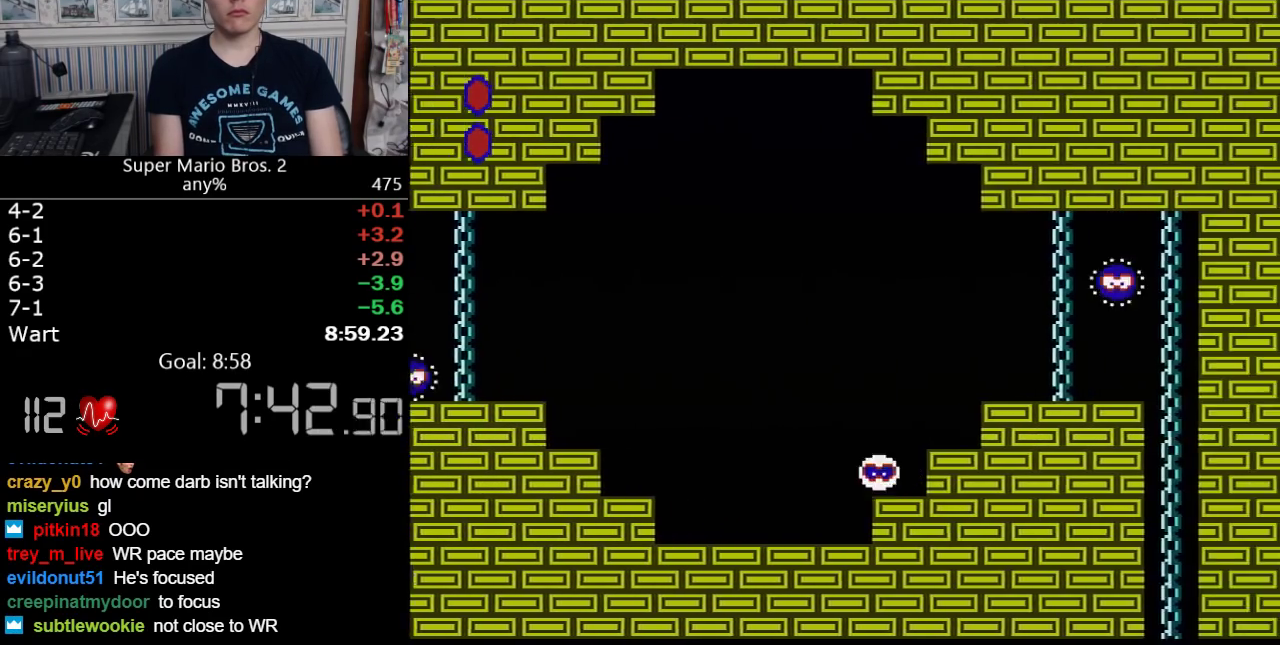
{"buttons": ["B", "DPAD_RIGHT"], "events": []}
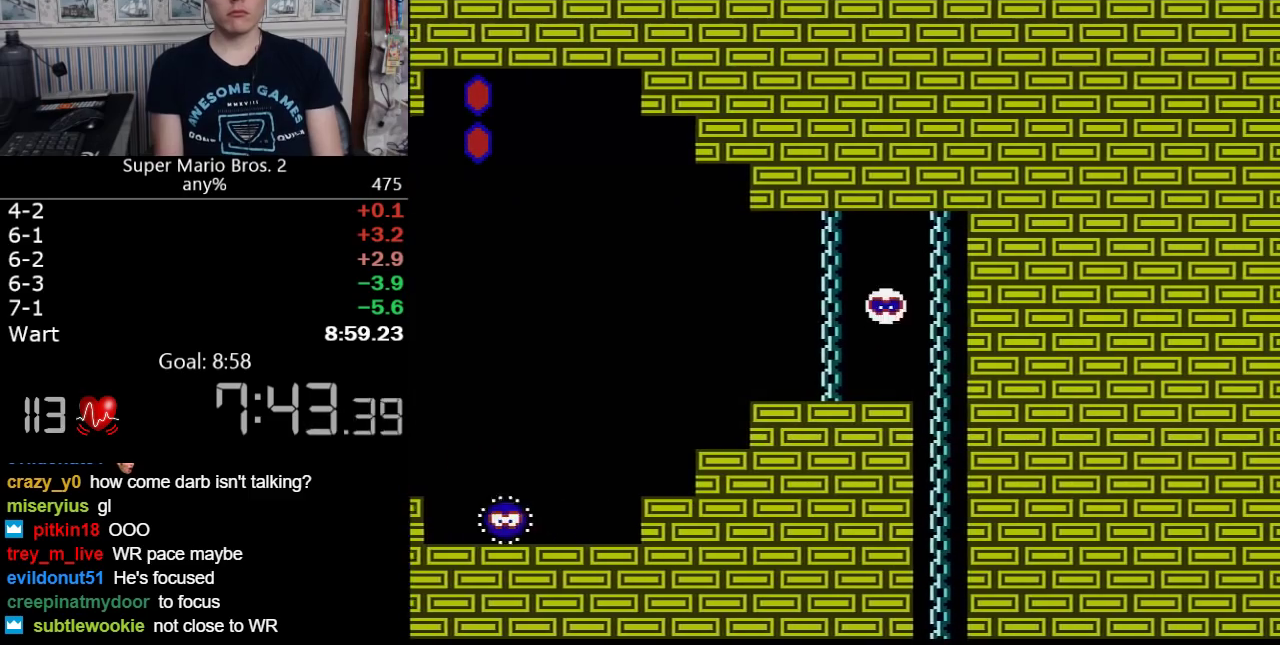
{"buttons": ["B", "DPAD_RIGHT"], "events": []}
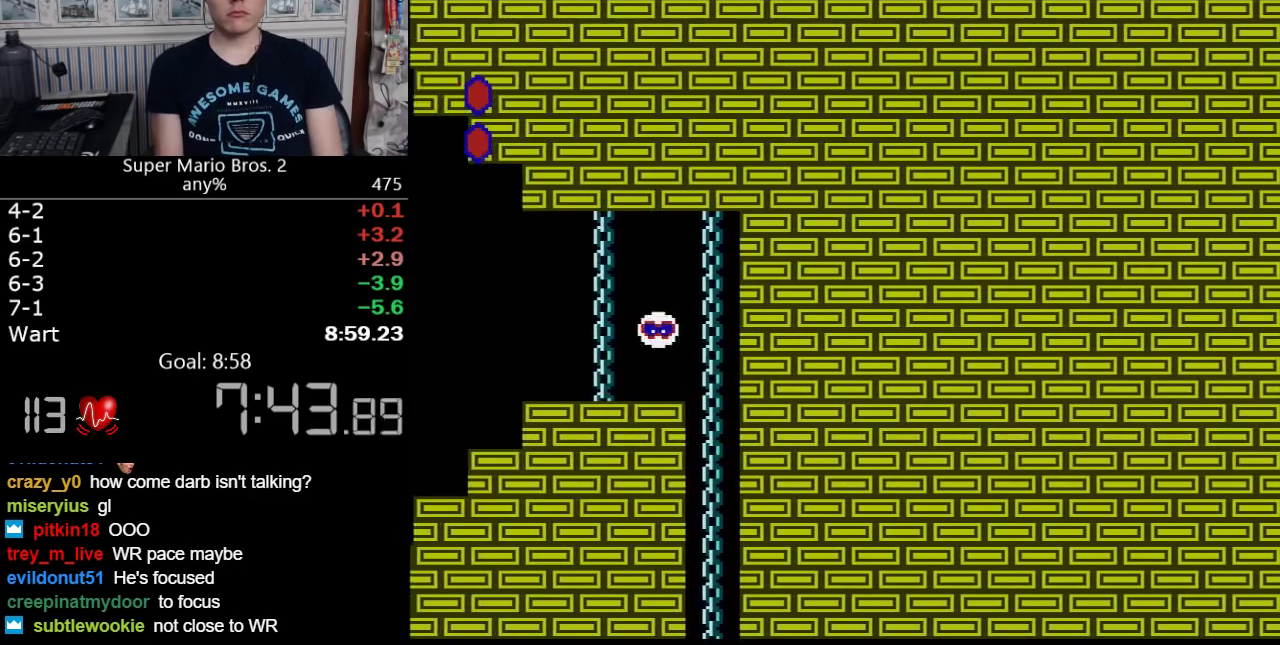
{"buttons": ["B", "DPAD_RIGHT"], "events": []}
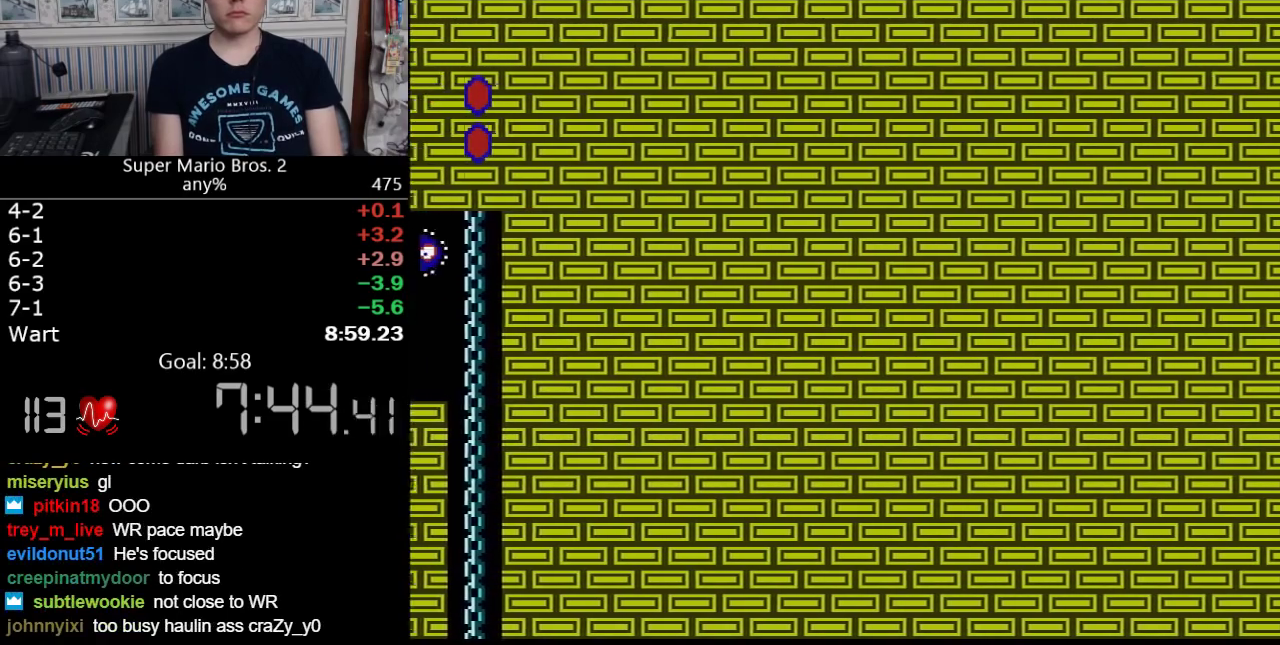
{"buttons": ["B", "DPAD_RIGHT"], "events": []}
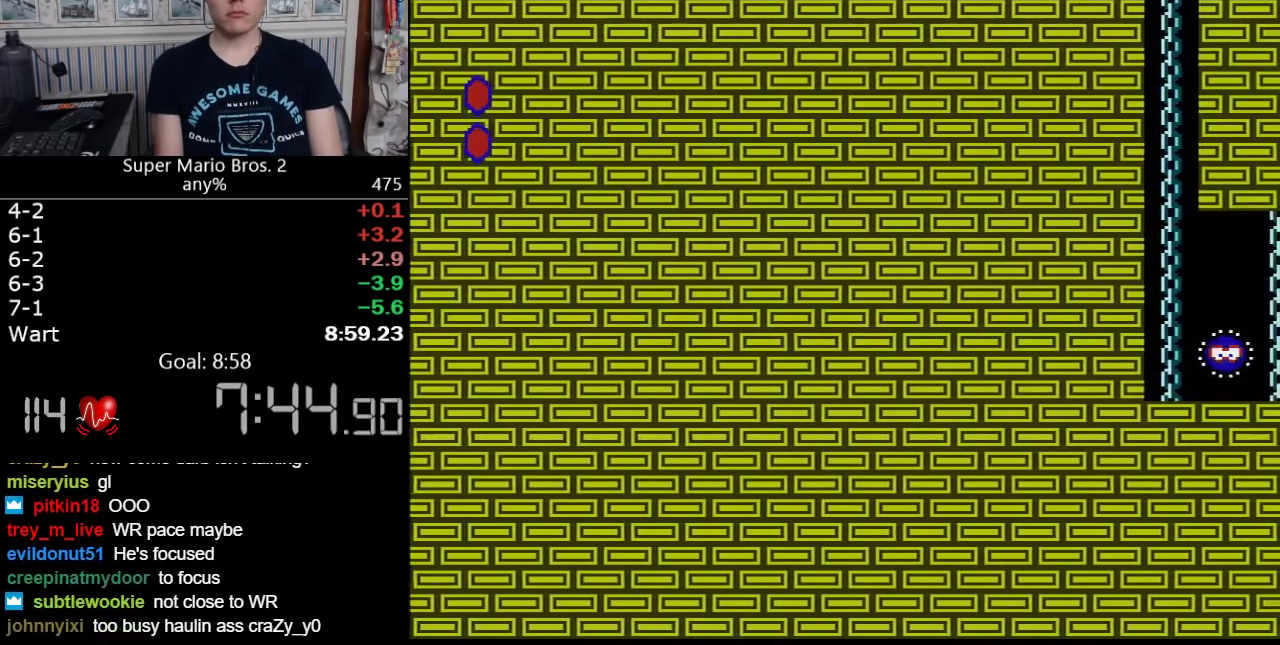
{"buttons": ["A", "B", "DPAD_RIGHT"], "events": [[433, "A", "down"]]}
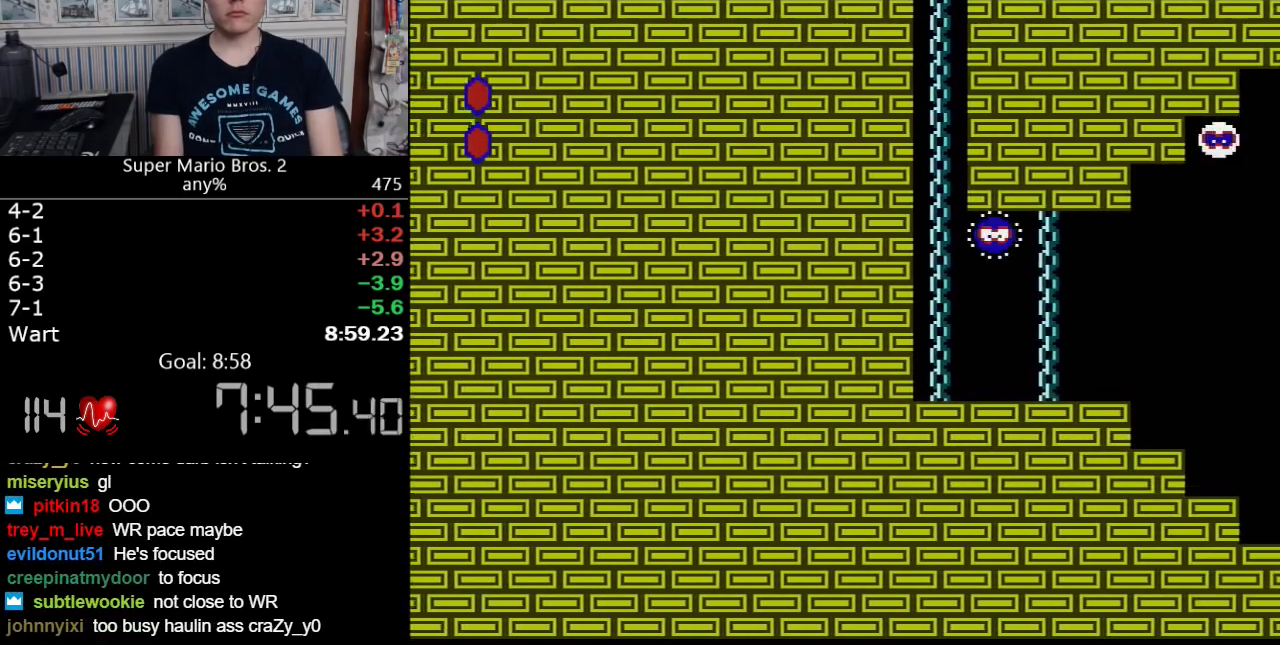
{"buttons": ["B", "DPAD_RIGHT"], "events": [[483, "A", "up"]]}
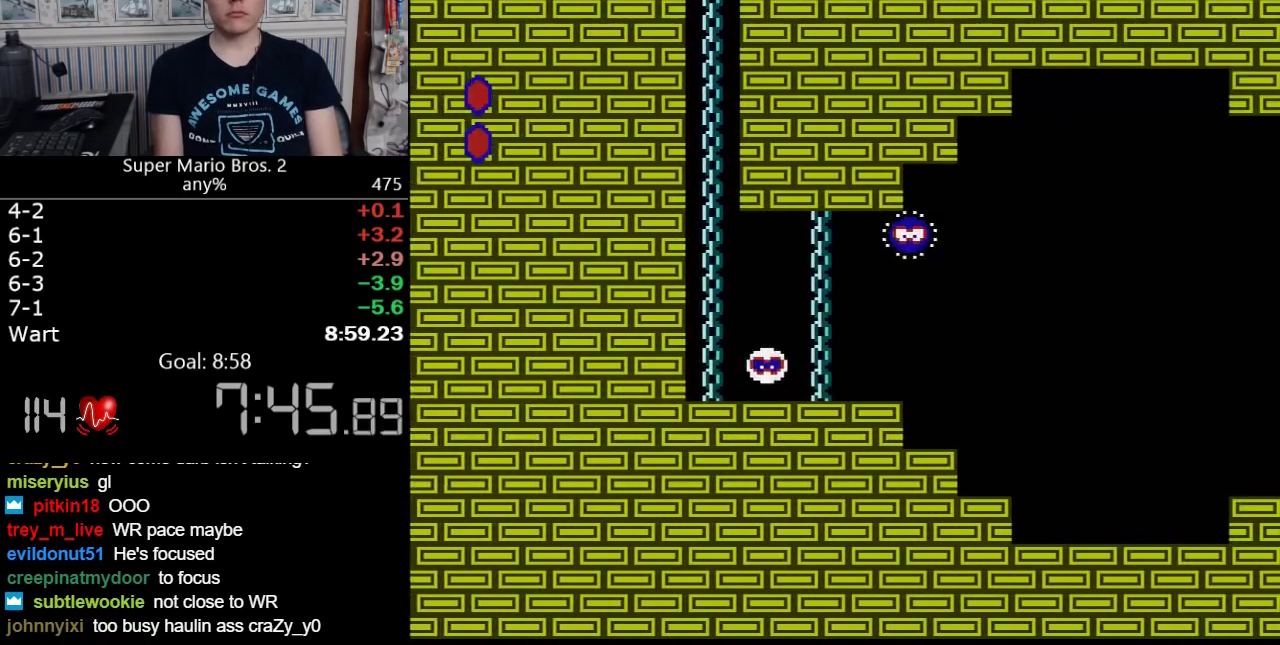
{"buttons": ["B", "DPAD_RIGHT"], "events": []}
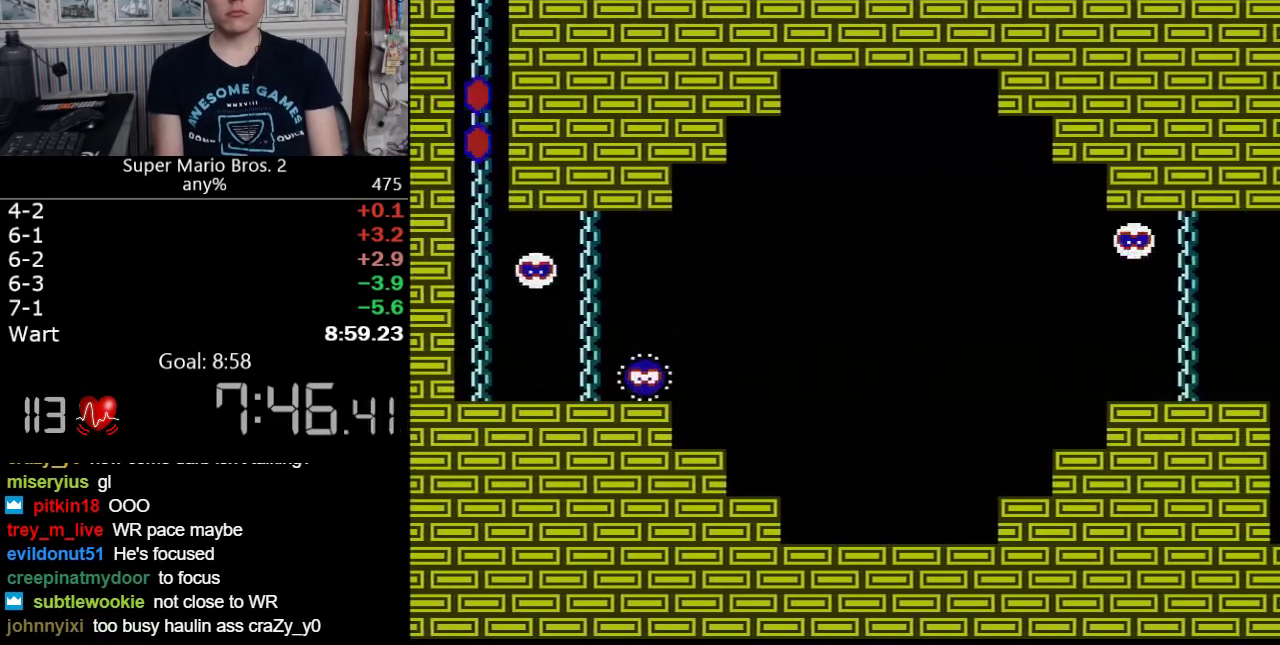
{"buttons": ["B", "DPAD_RIGHT"], "events": []}
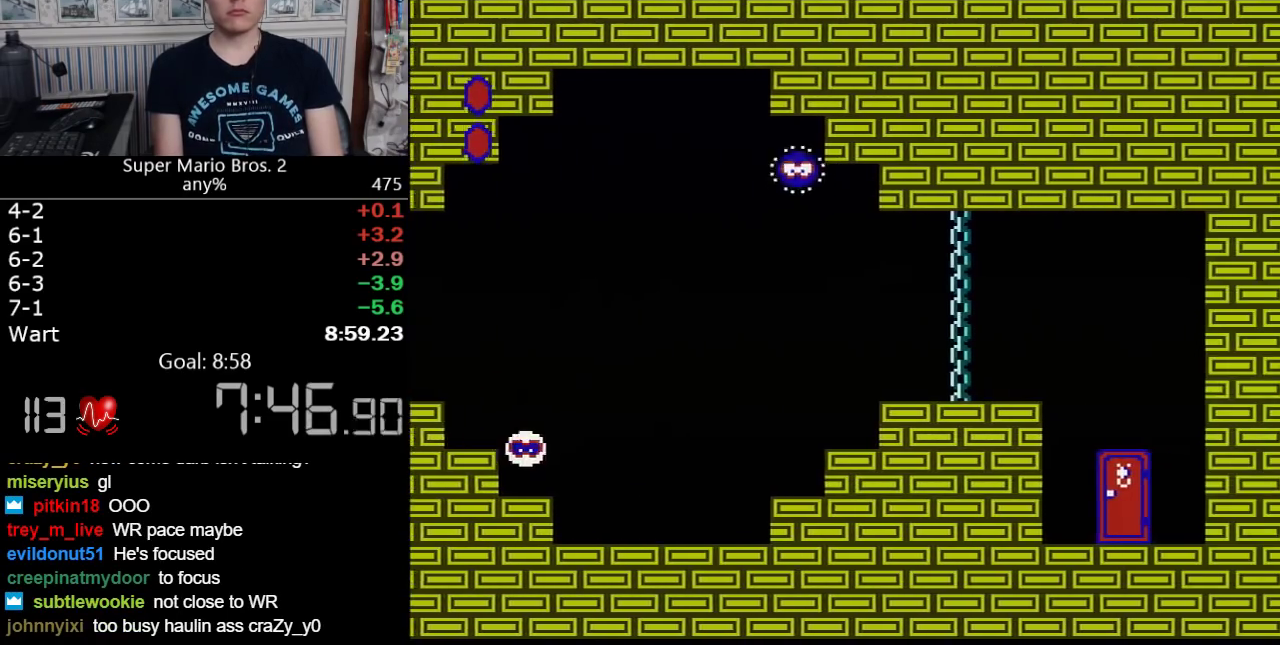
{"buttons": ["B", "DPAD_RIGHT"], "events": []}
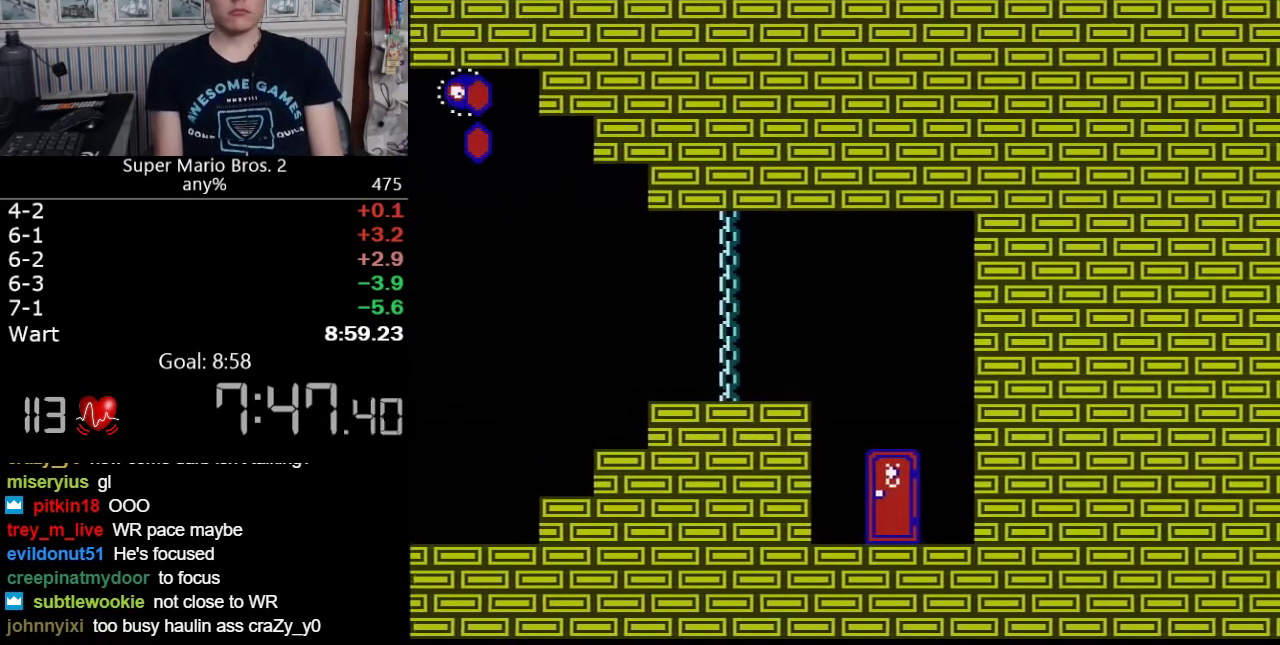
{"buttons": ["B", "DPAD_RIGHT"], "events": []}
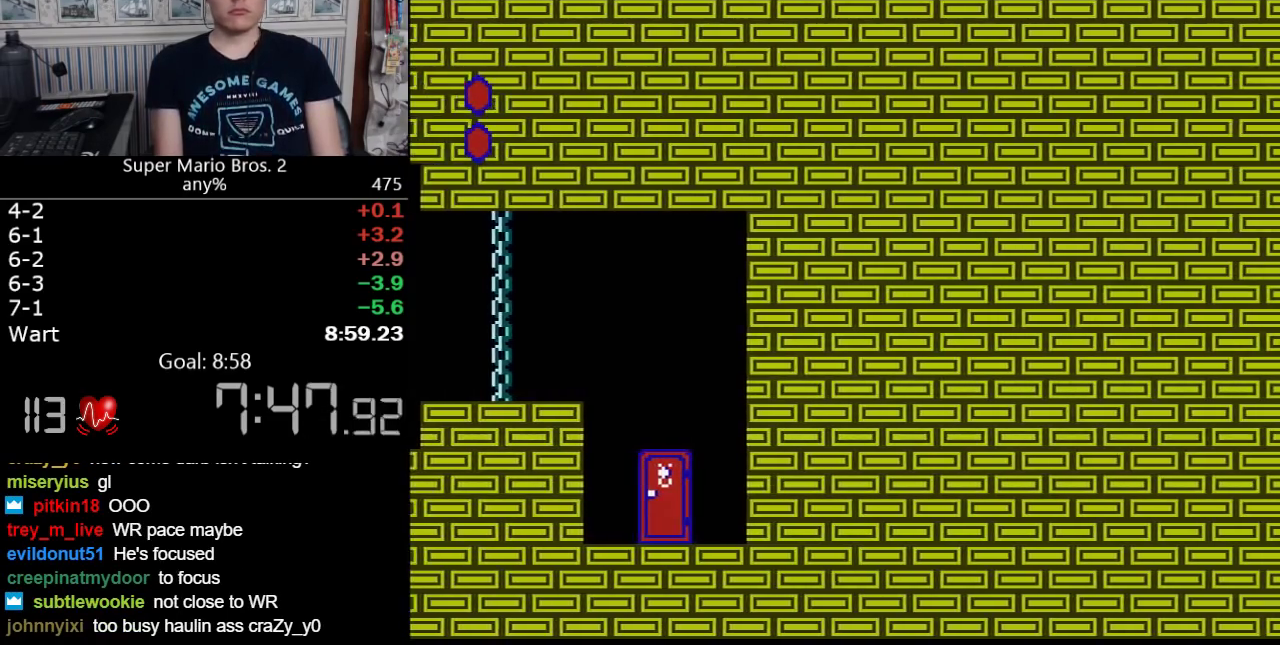
{"buttons": ["B", "DPAD_RIGHT"], "events": []}
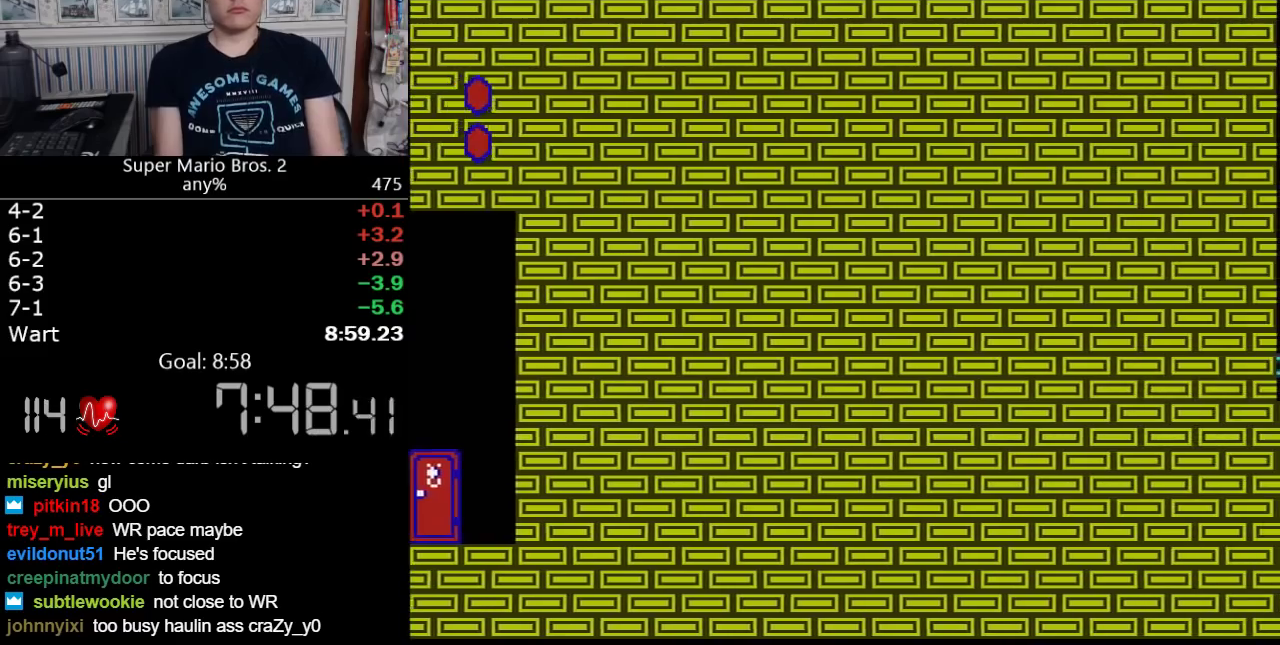
{"buttons": ["B", "DPAD_RIGHT"], "events": []}
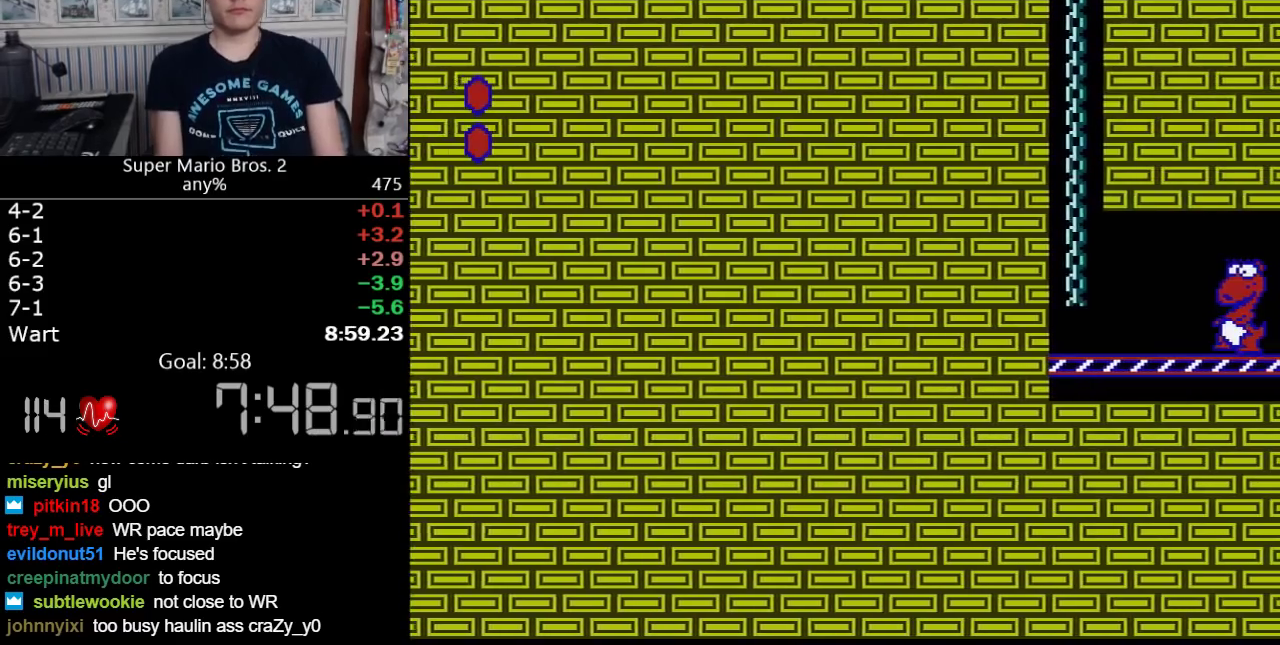
{"buttons": ["A", "B", "DPAD_RIGHT"], "events": [[233, "A", "down"]]}
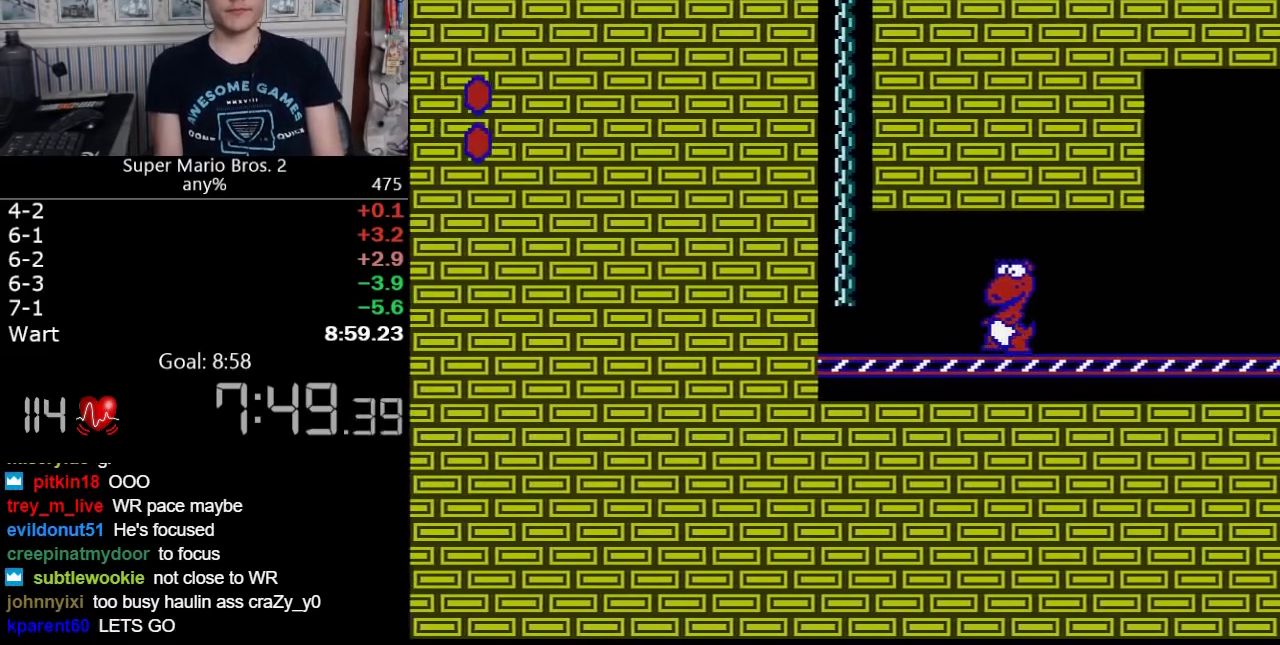
{"buttons": ["B", "DPAD_RIGHT"], "events": [[250, "A", "up"]]}
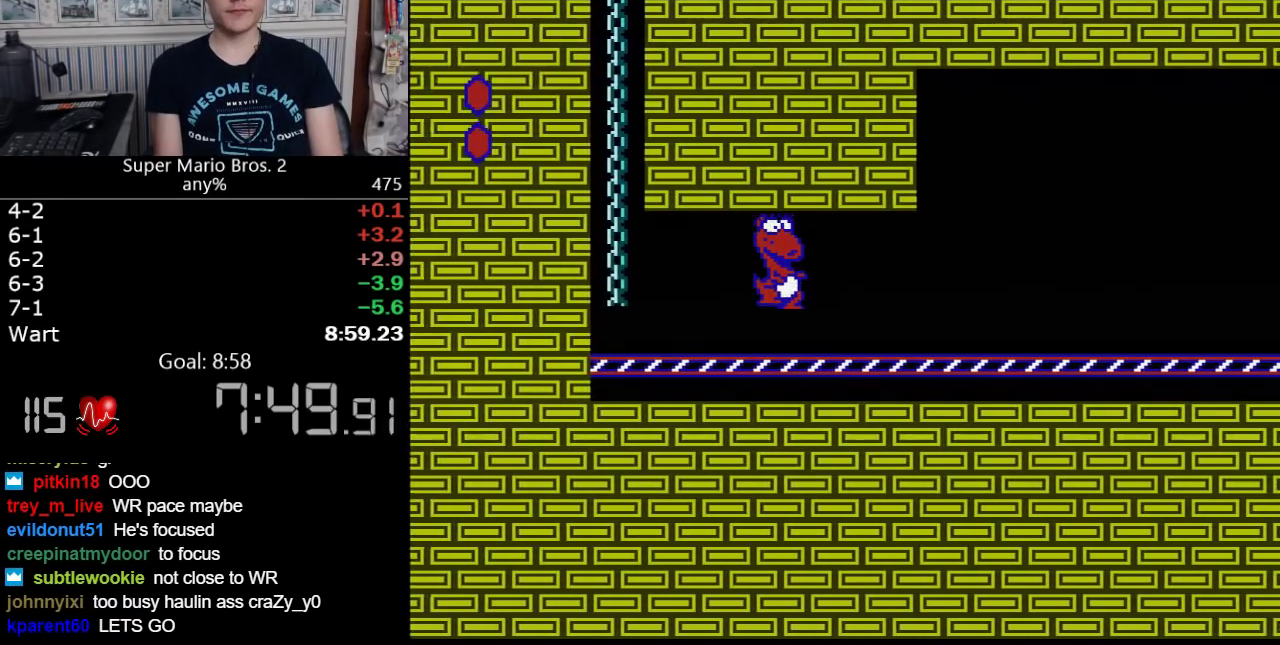
{"buttons": ["B", "DPAD_RIGHT"], "events": []}
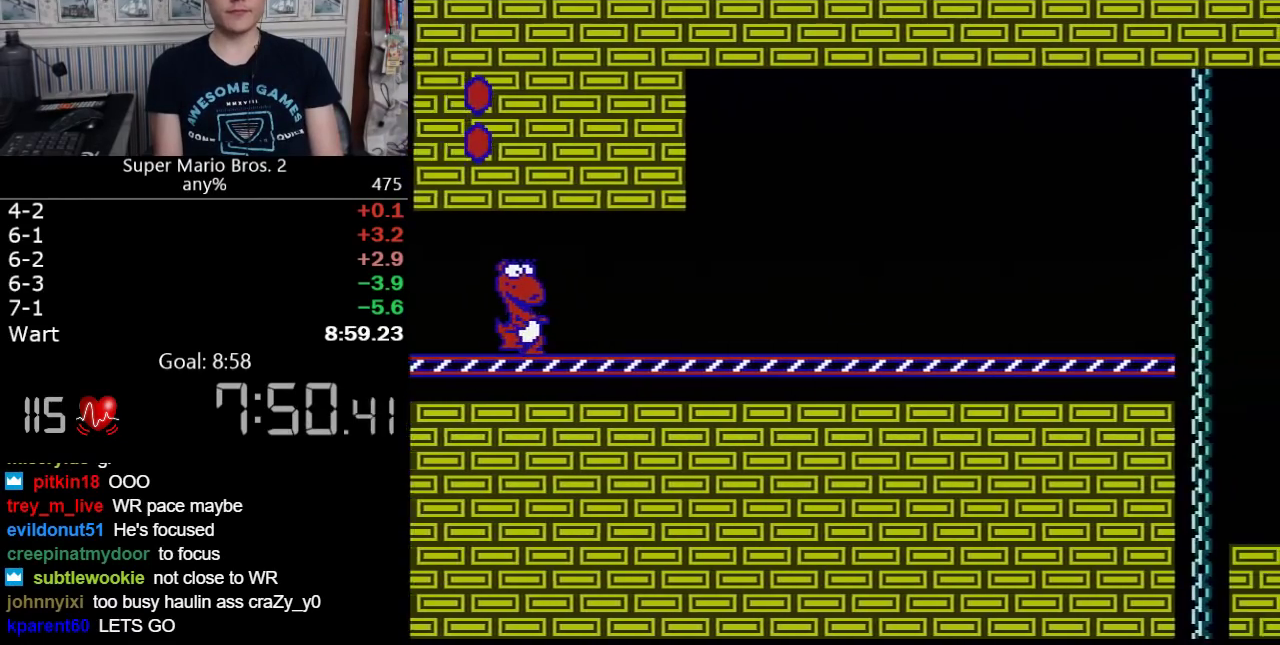
{"buttons": ["B", "DPAD_RIGHT"], "events": []}
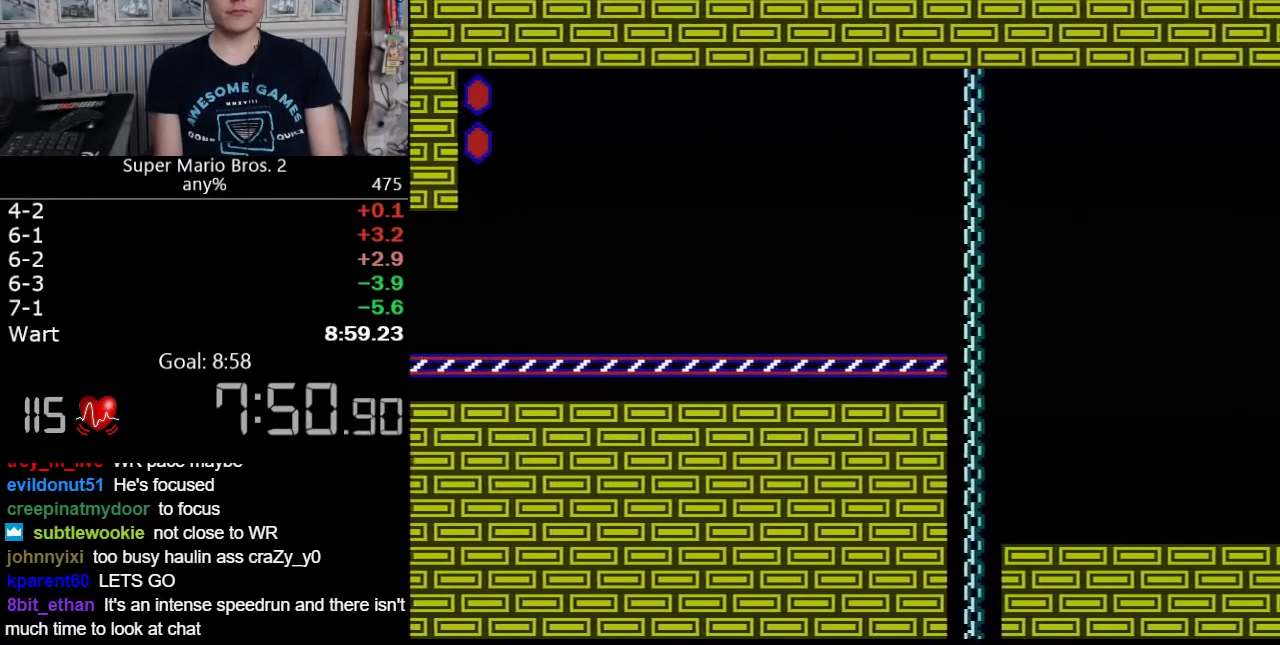
{"buttons": ["B", "DPAD_RIGHT"], "events": []}
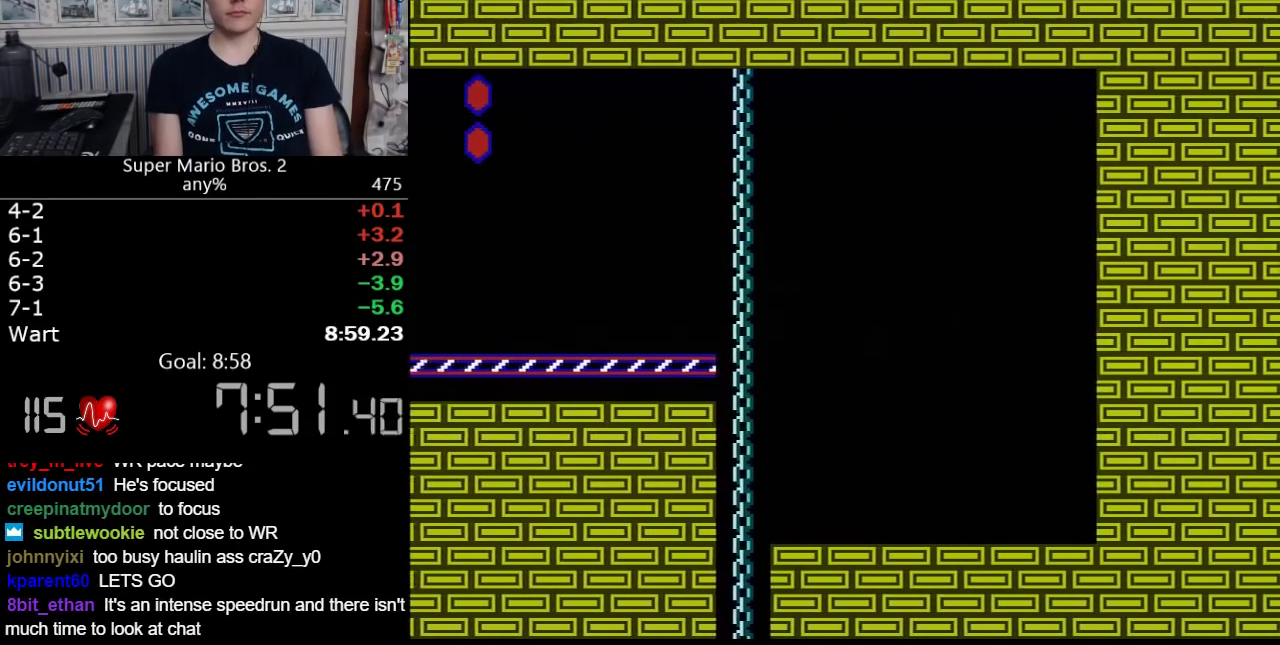
{"buttons": ["B", "DPAD_RIGHT"], "events": []}
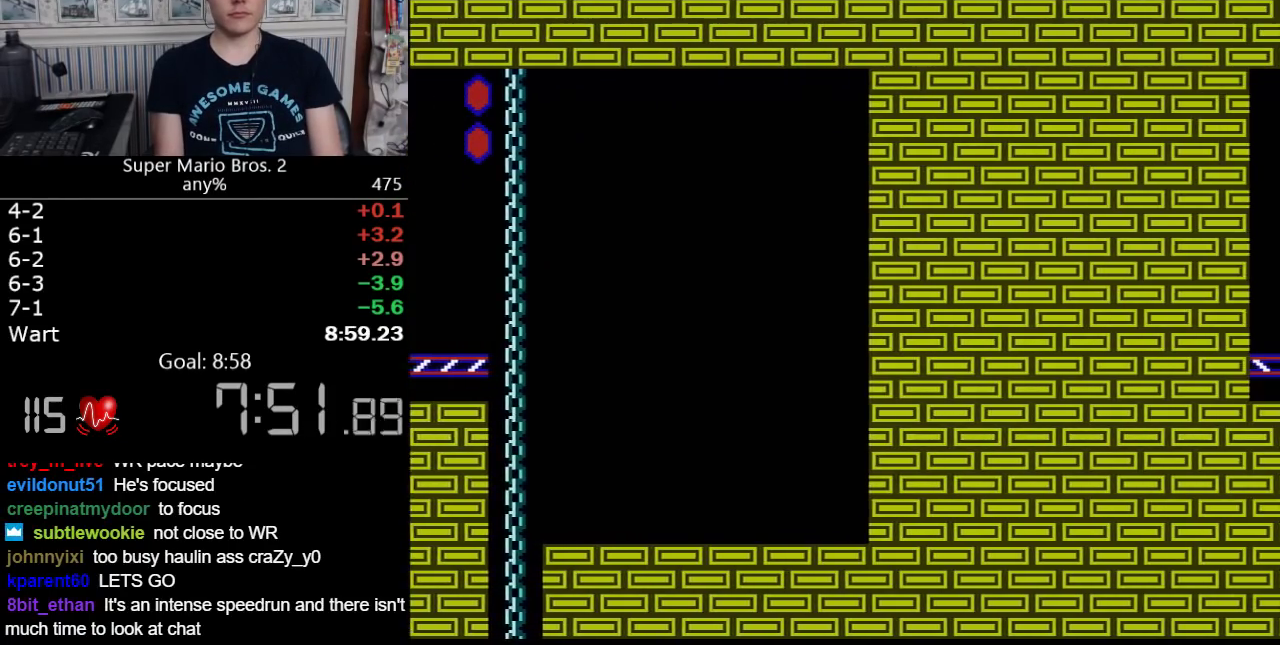
{"buttons": ["B", "DPAD_RIGHT"], "events": []}
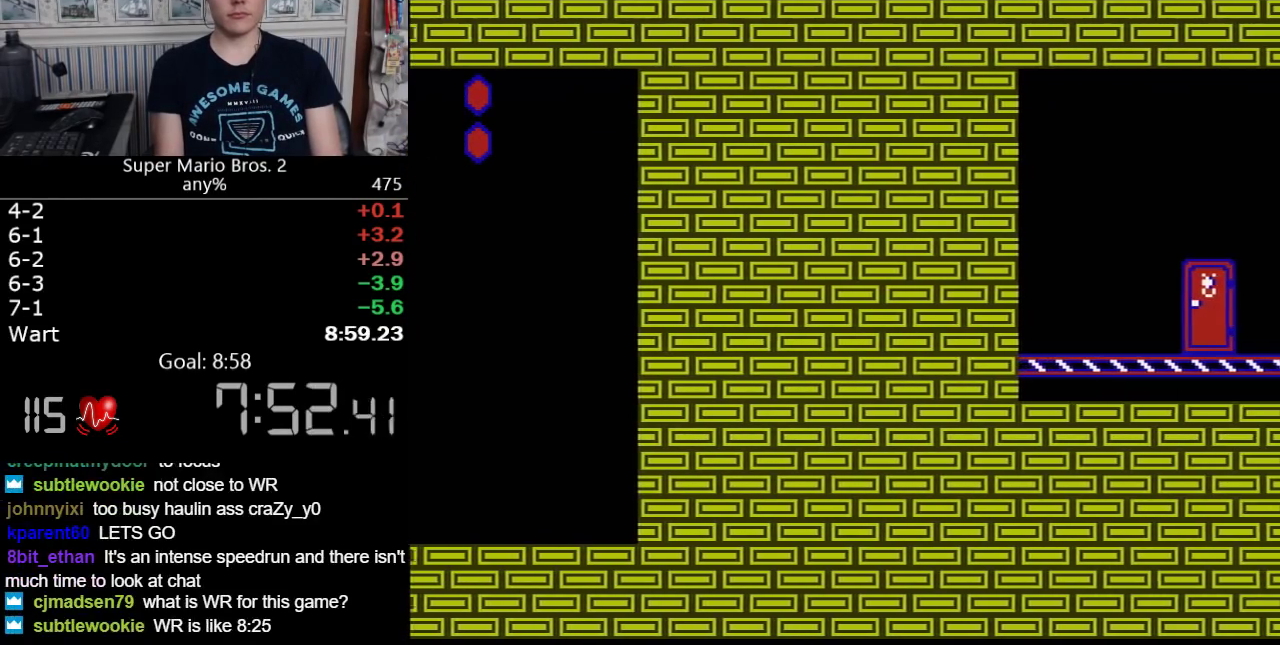
{"buttons": ["B", "DPAD_RIGHT"], "events": []}
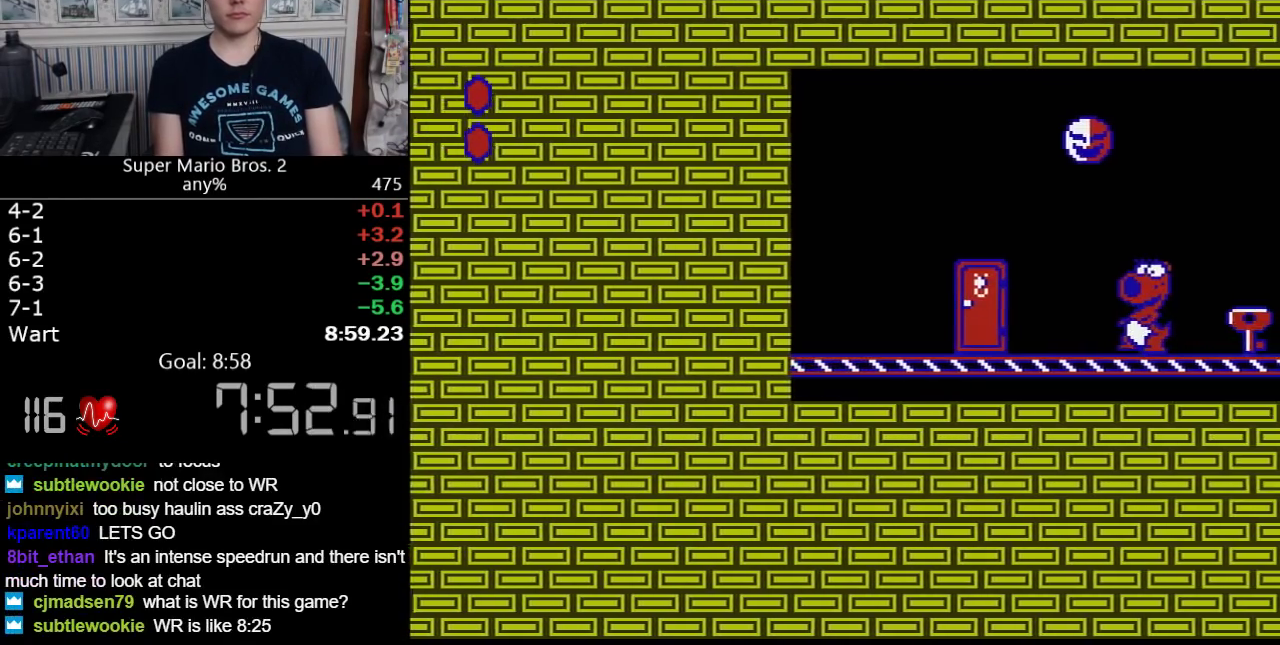
{"buttons": ["B", "DPAD_RIGHT"], "events": []}